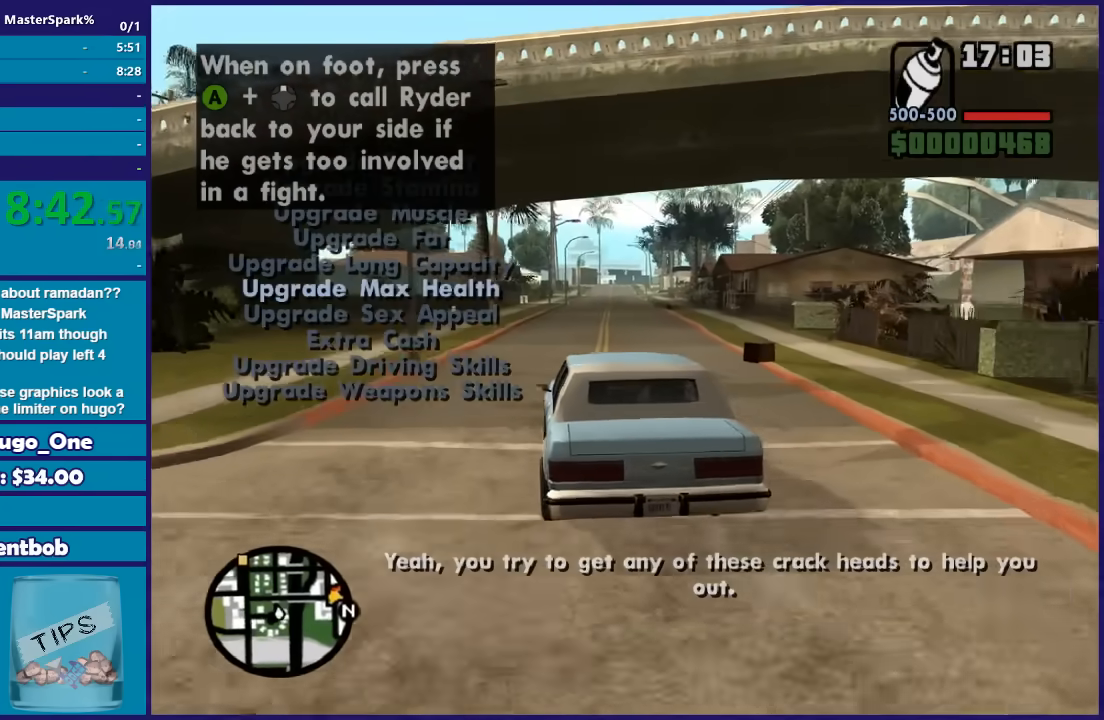
Gameplay with a controller (Xbox layout); each line is a JSON object with the inputs held at the frame after it. "button_events" lists button changes between this image and that frame as [ms after this image, input, new state], when the widget could be followed in between (sticks are given only as held states). This document gives stick clicks only as held states, not as events.
{"buttons": [], "left_stick": "center", "right_stick": "center", "button_events": [[134, "X", "up"]]}
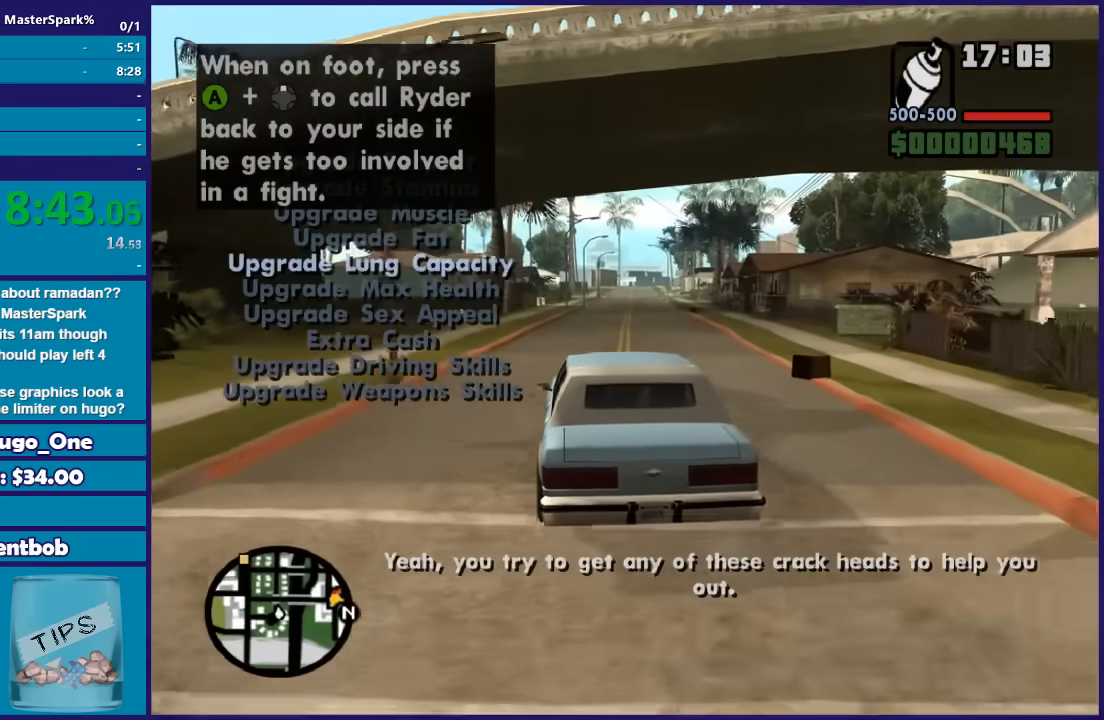
{"buttons": [], "left_stick": "center", "right_stick": "center", "button_events": []}
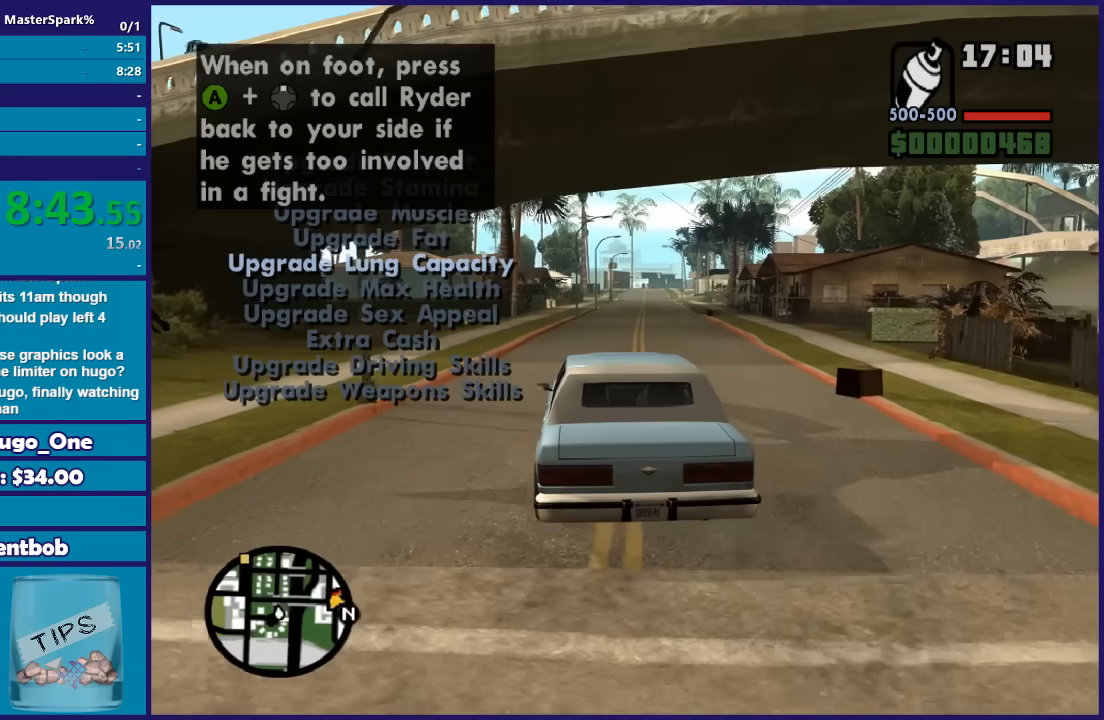
{"buttons": [], "left_stick": "center", "right_stick": "center", "button_events": [[34, "B", "down"], [234, "B", "up"]]}
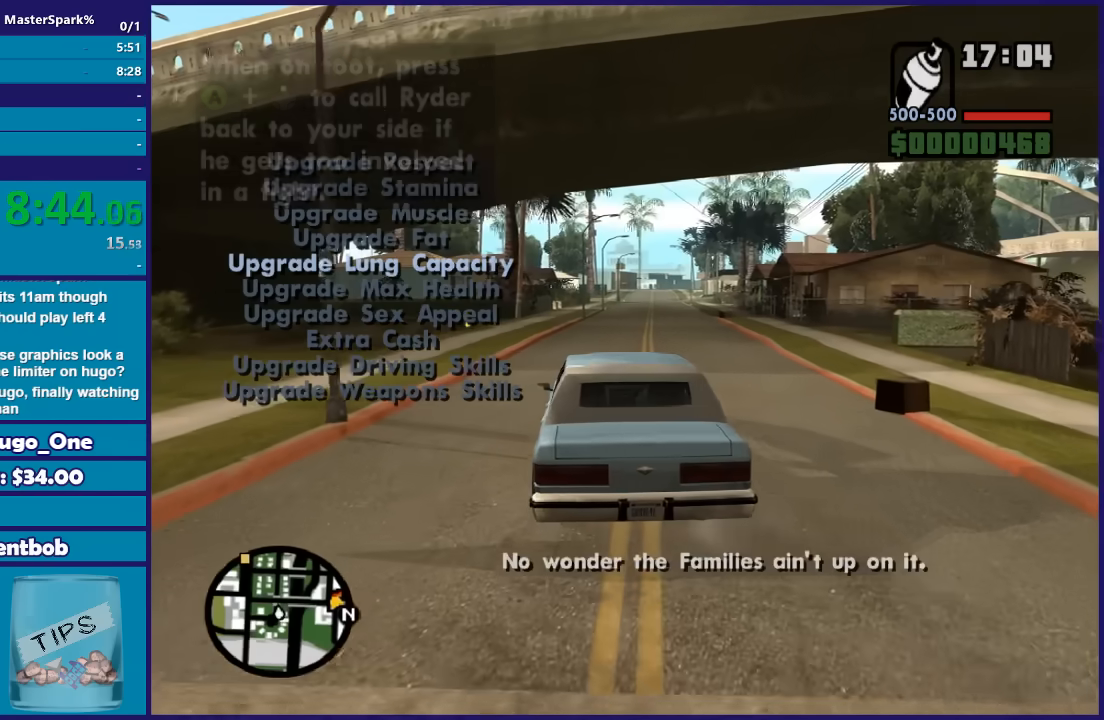
{"buttons": [], "left_stick": "center", "right_stick": "center", "button_events": [[200, "Y", "down"], [300, "Y", "up"]]}
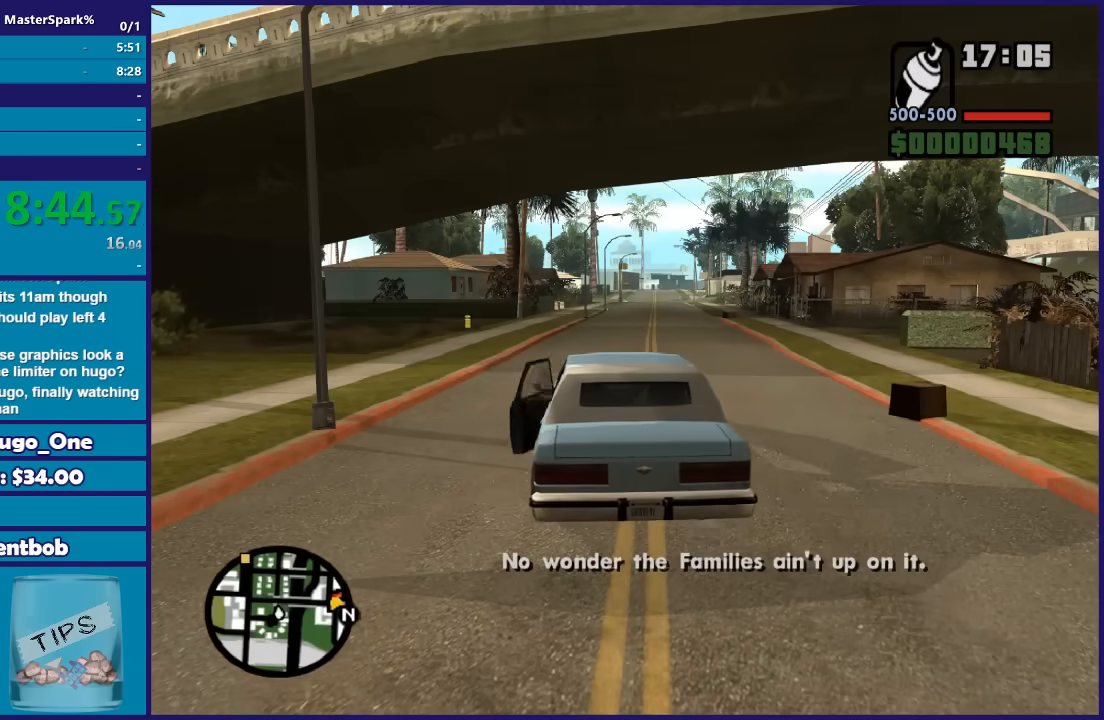
{"buttons": [], "left_stick": "center", "right_stick": "center", "button_events": []}
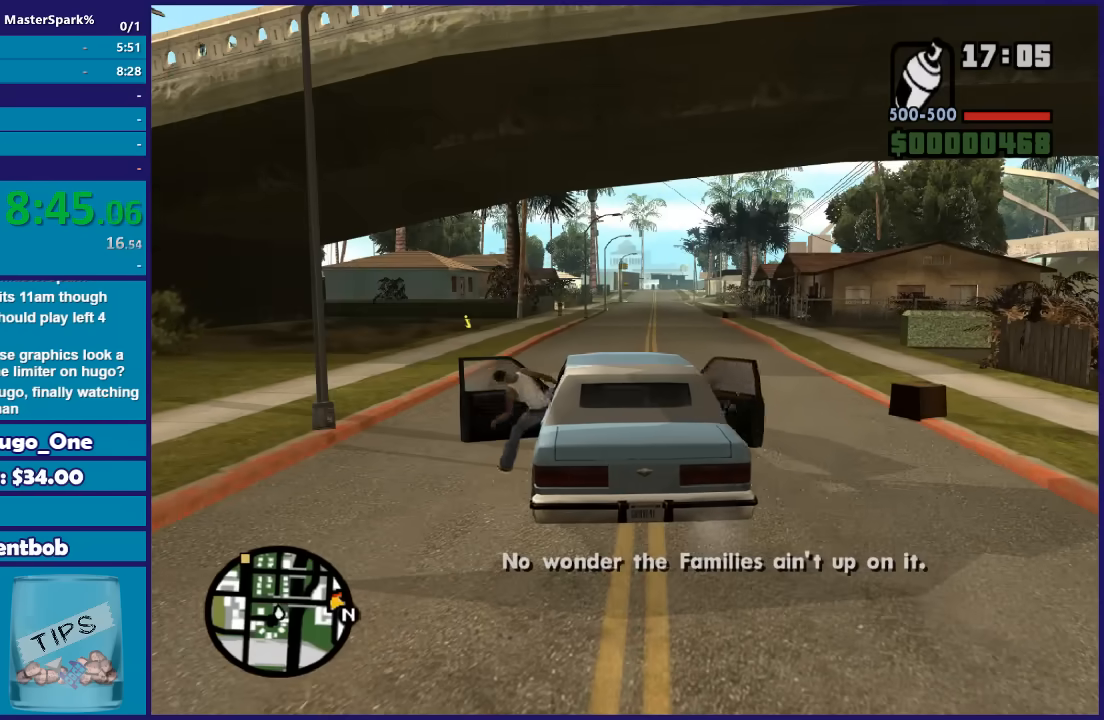
{"buttons": [], "left_stick": "center", "right_stick": "center", "button_events": [[100, "Y", "down"], [233, "Y", "up"], [333, "Y", "down"], [433, "Y", "up"]]}
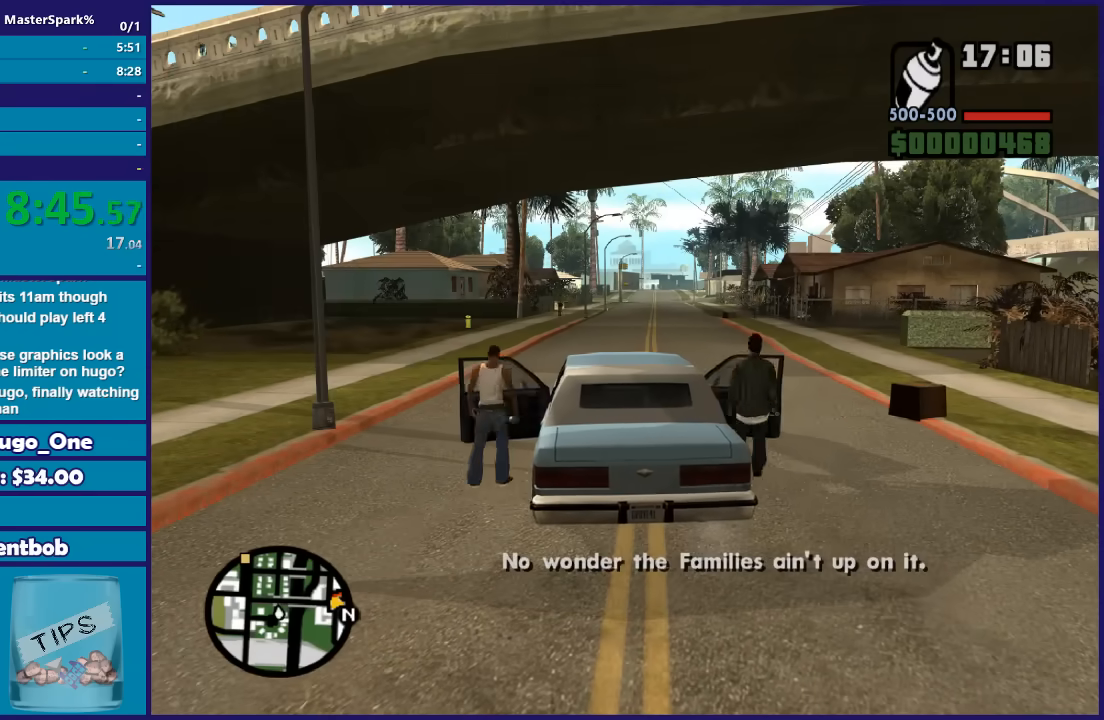
{"buttons": ["Y"], "left_stick": "center", "right_stick": "center", "button_events": [[34, "Y", "down"], [134, "Y", "up"], [200, "Y", "down"], [334, "Y", "up"], [434, "Y", "down"]]}
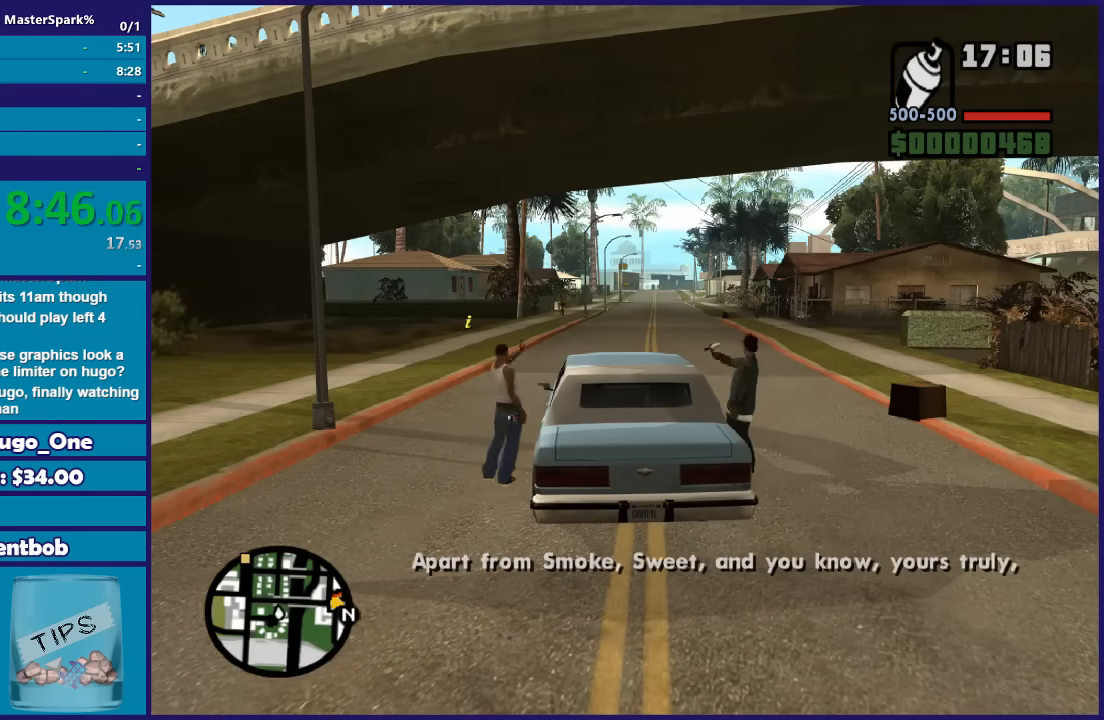
{"buttons": ["Y"], "left_stick": "center", "right_stick": "center", "button_events": [[33, "Y", "up"], [133, "Y", "down"], [367, "Y", "up"], [467, "Y", "down"]]}
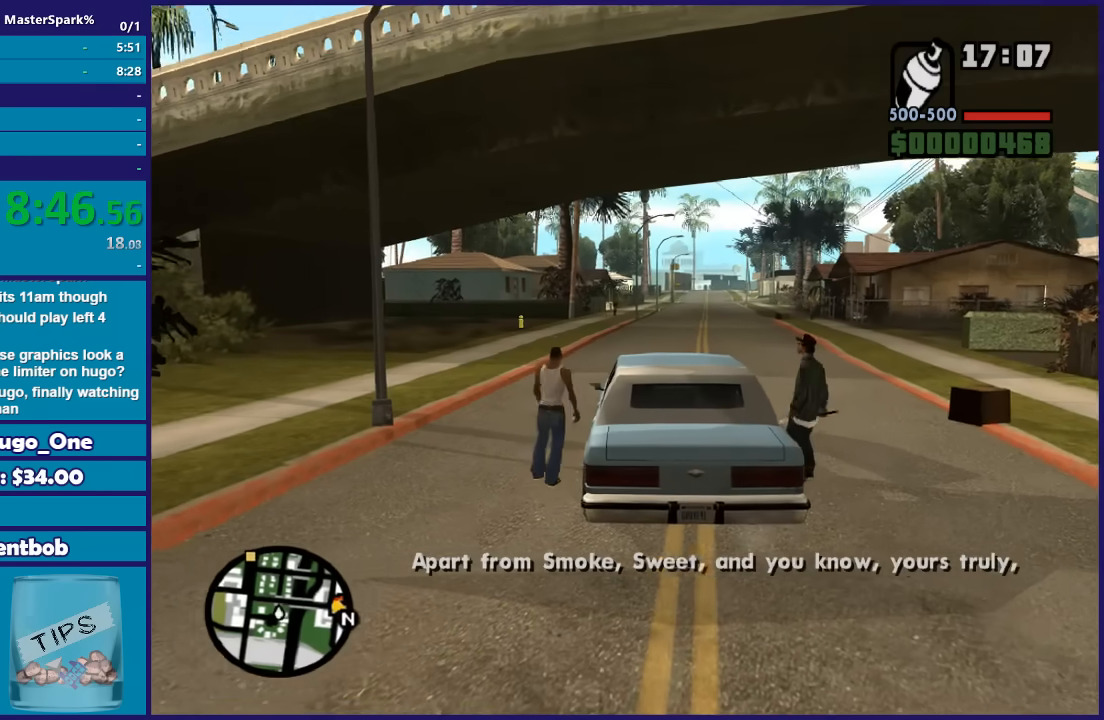
{"buttons": [], "left_stick": "center", "right_stick": "center", "button_events": [[67, "Y", "up"], [134, "Y", "down"], [267, "Y", "up"], [334, "Y", "down"], [467, "Y", "up"]]}
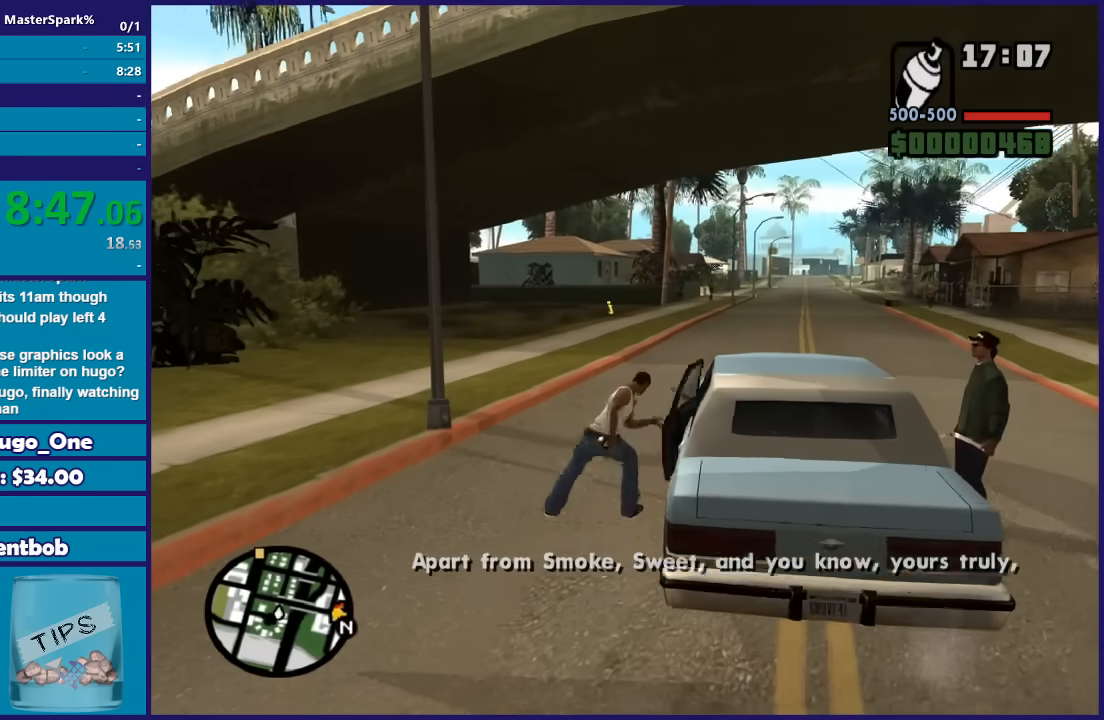
{"buttons": [], "left_stick": "center", "right_stick": "center", "button_events": [[33, "Y", "down"], [133, "Y", "up"]]}
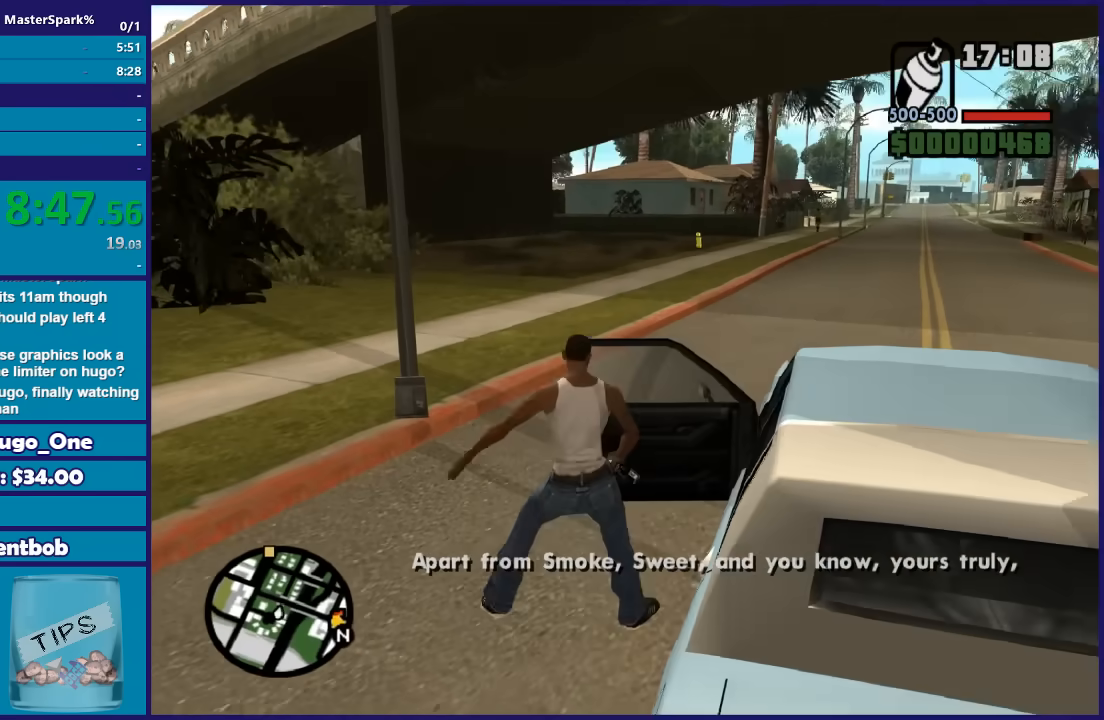
{"buttons": [], "left_stick": "center", "right_stick": "center", "button_events": []}
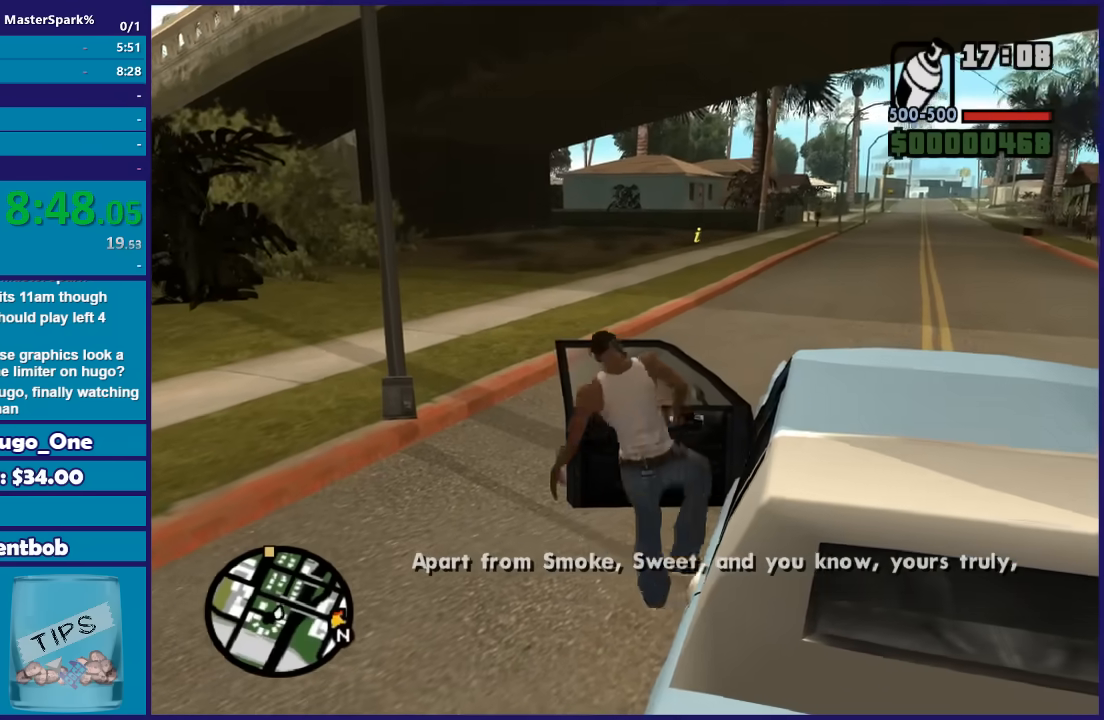
{"buttons": [], "left_stick": "center", "right_stick": "center", "button_events": []}
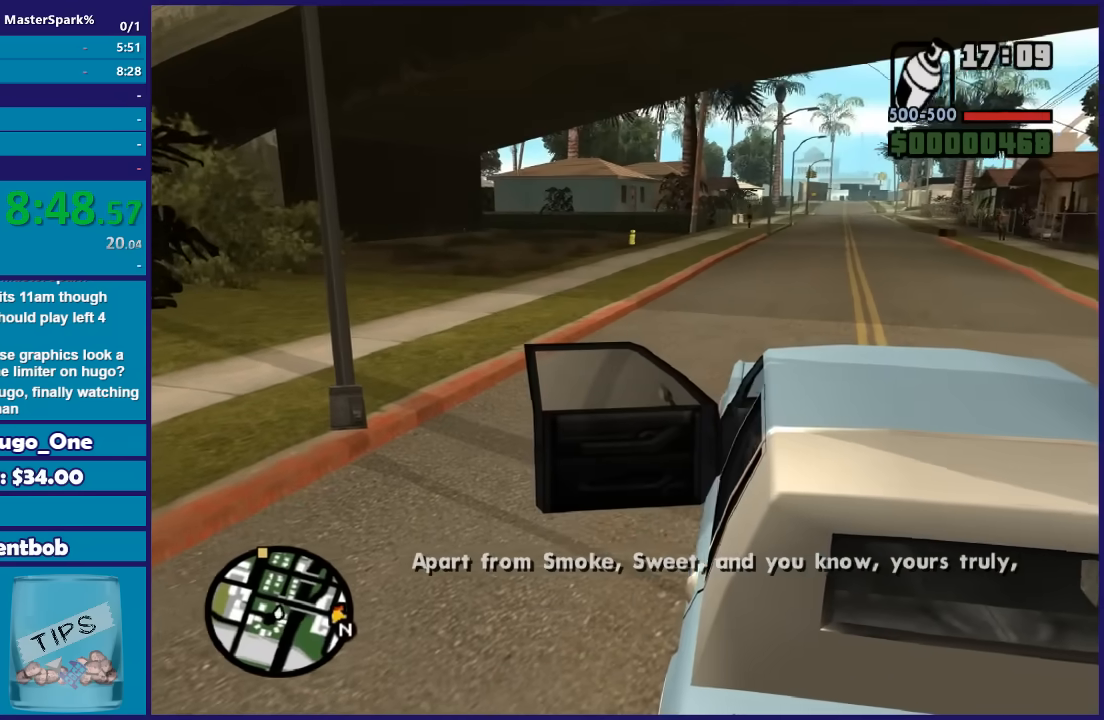
{"buttons": [], "left_stick": "center", "right_stick": "center", "button_events": []}
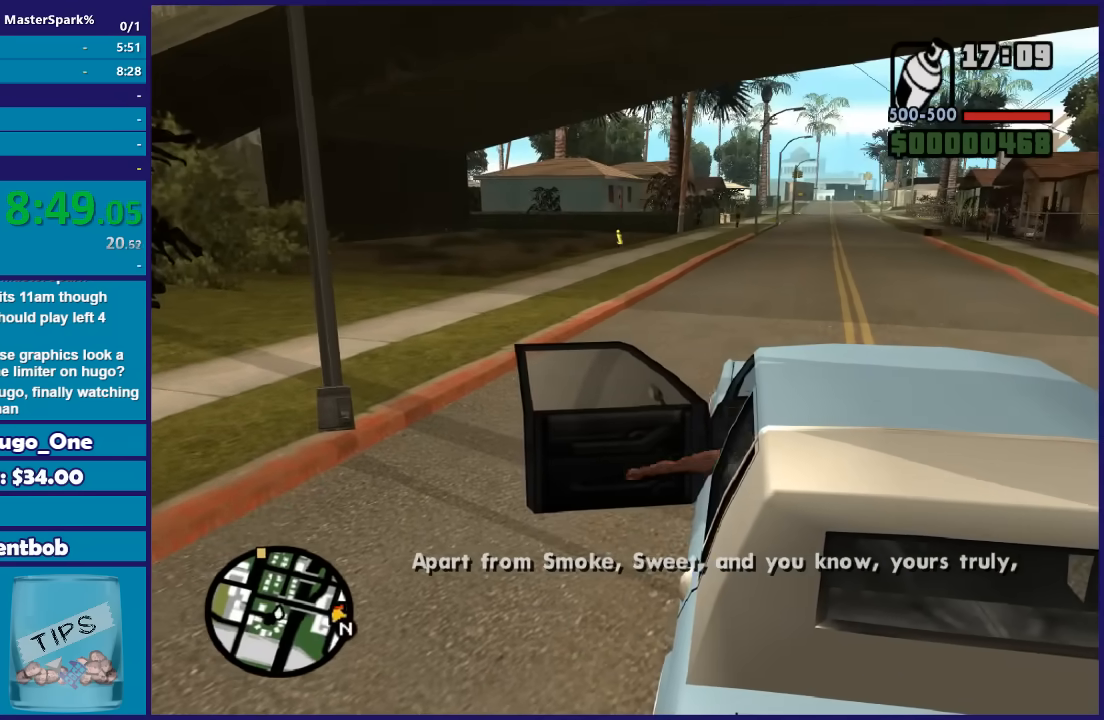
{"buttons": ["R2"], "left_stick": "center", "right_stick": "down-left", "button_events": [[300, "R2", "down"]]}
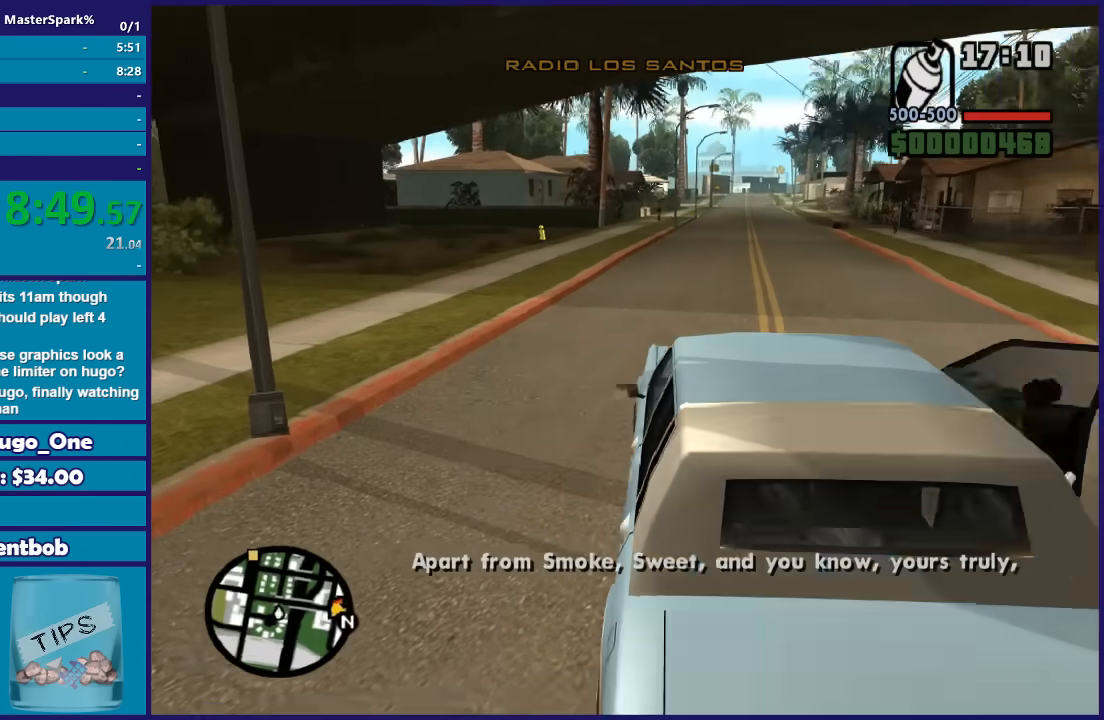
{"buttons": ["R2"], "left_stick": "center", "right_stick": "down-left", "button_events": []}
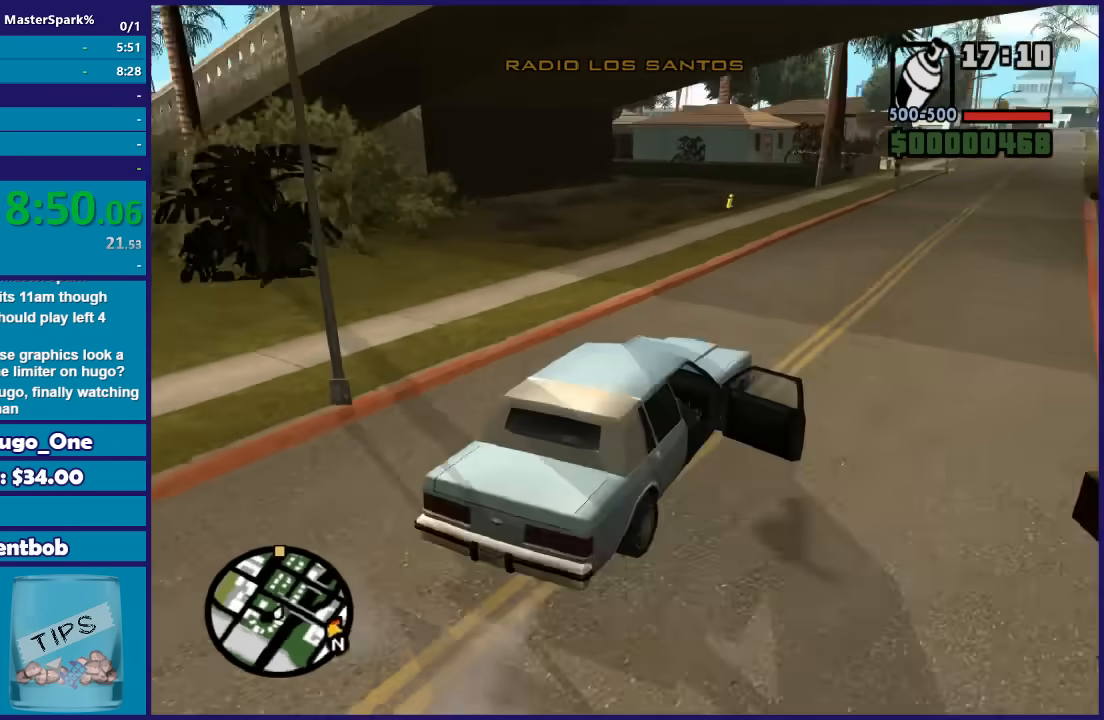
{"buttons": ["R2"], "left_stick": "center", "right_stick": "center", "button_events": []}
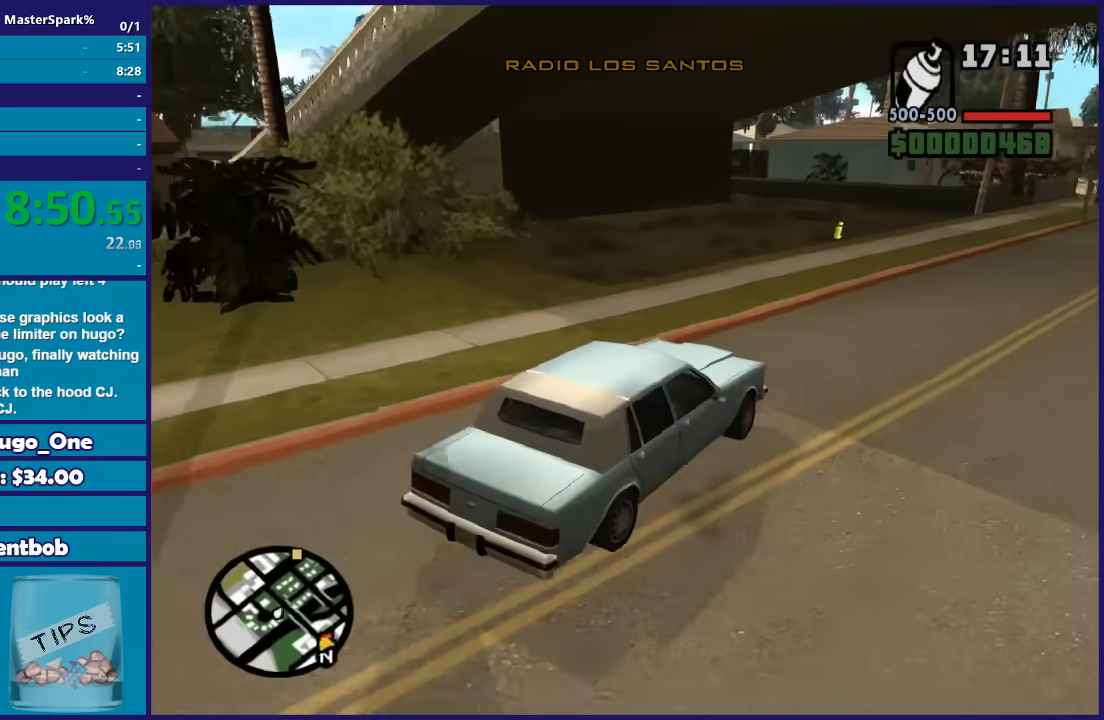
{"buttons": ["R2"], "left_stick": "up-left", "right_stick": "down-left", "button_events": []}
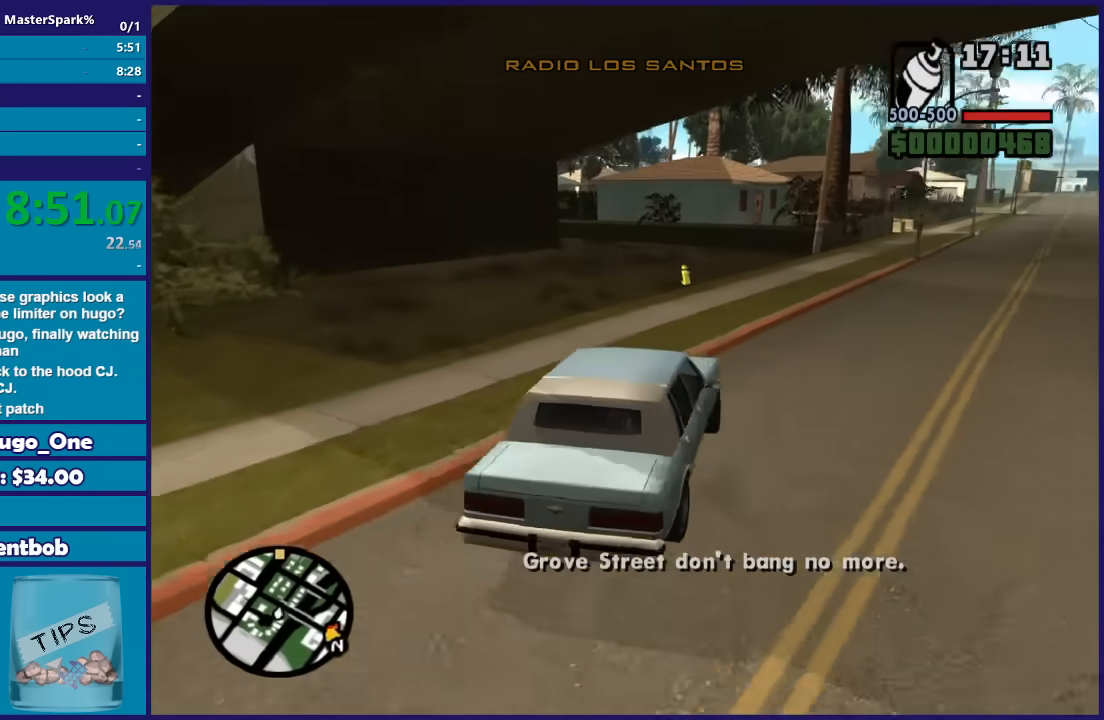
{"buttons": ["R2"], "left_stick": "up-left", "right_stick": "down-left", "button_events": []}
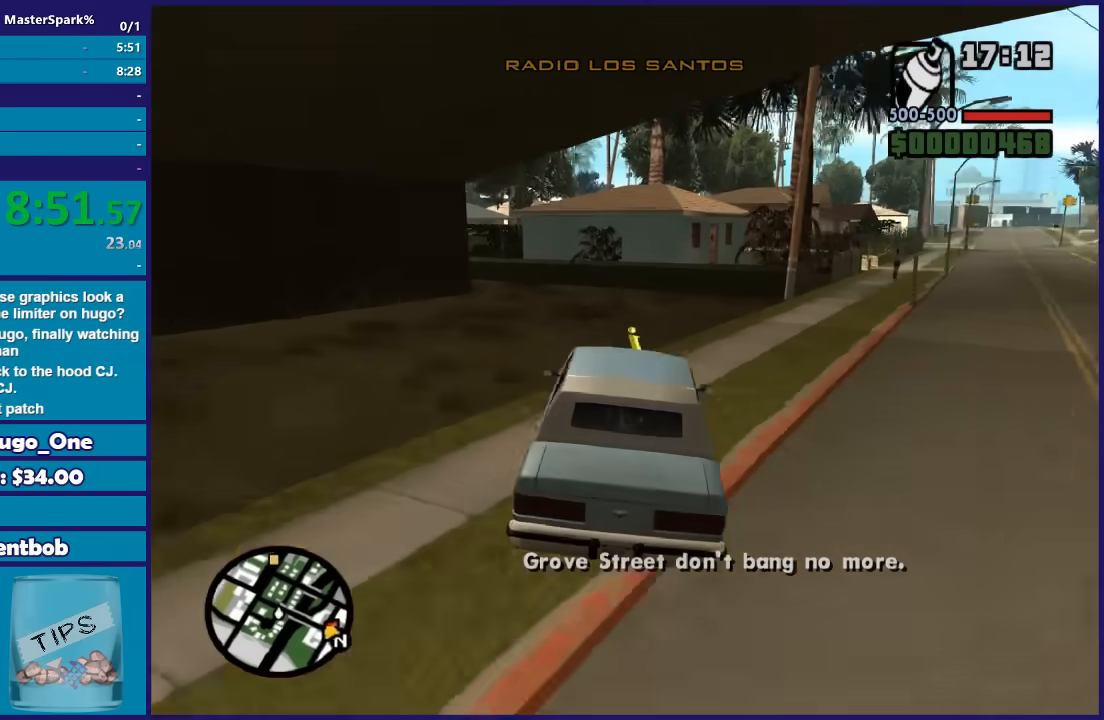
{"buttons": ["R2"], "left_stick": "up-left", "right_stick": "down-left", "button_events": []}
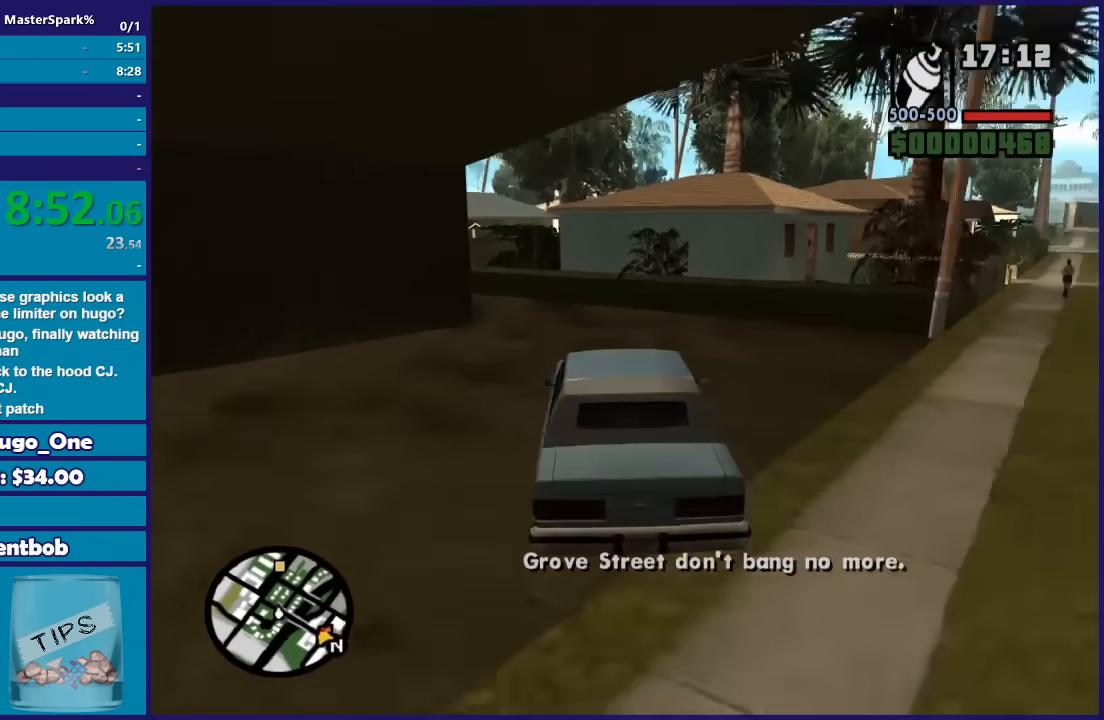
{"buttons": ["R2"], "left_stick": "left", "right_stick": "down-left", "button_events": []}
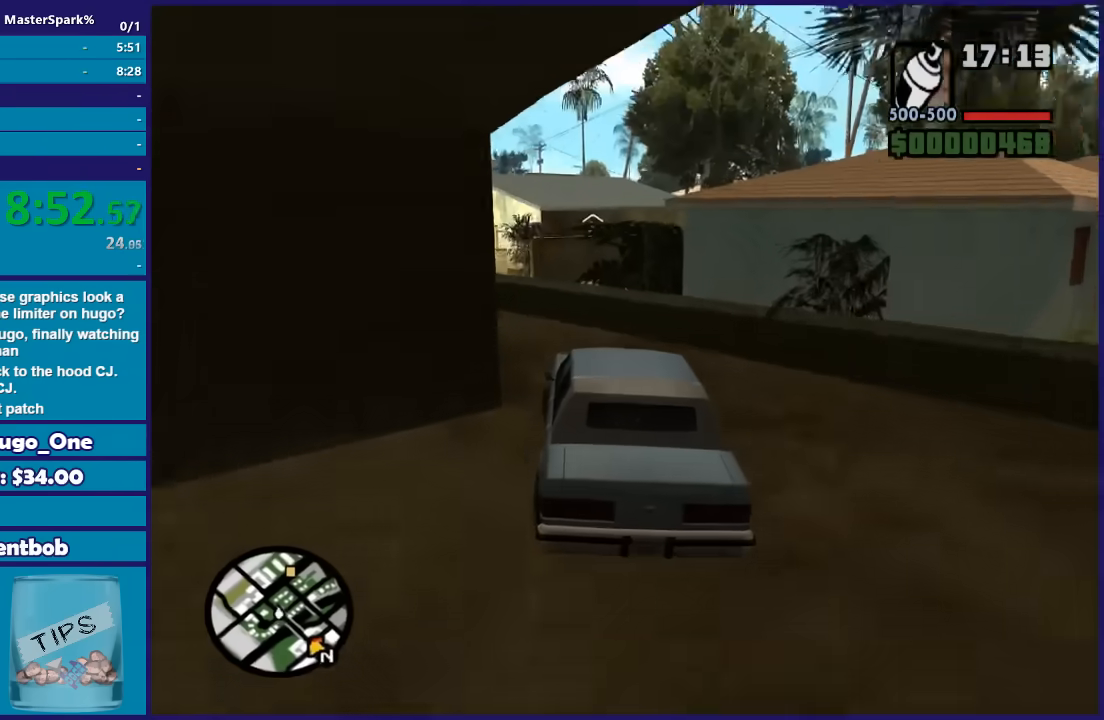
{"buttons": ["R2"], "left_stick": "right", "right_stick": "down-left", "button_events": []}
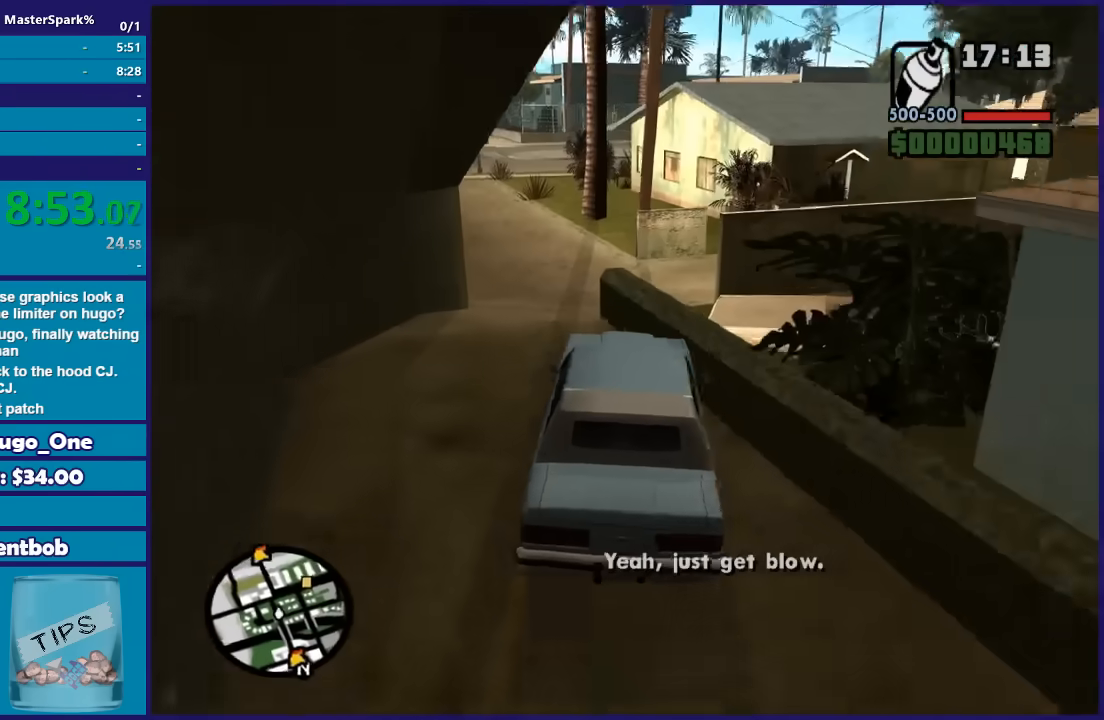
{"buttons": ["R2"], "left_stick": "right", "right_stick": "down", "button_events": []}